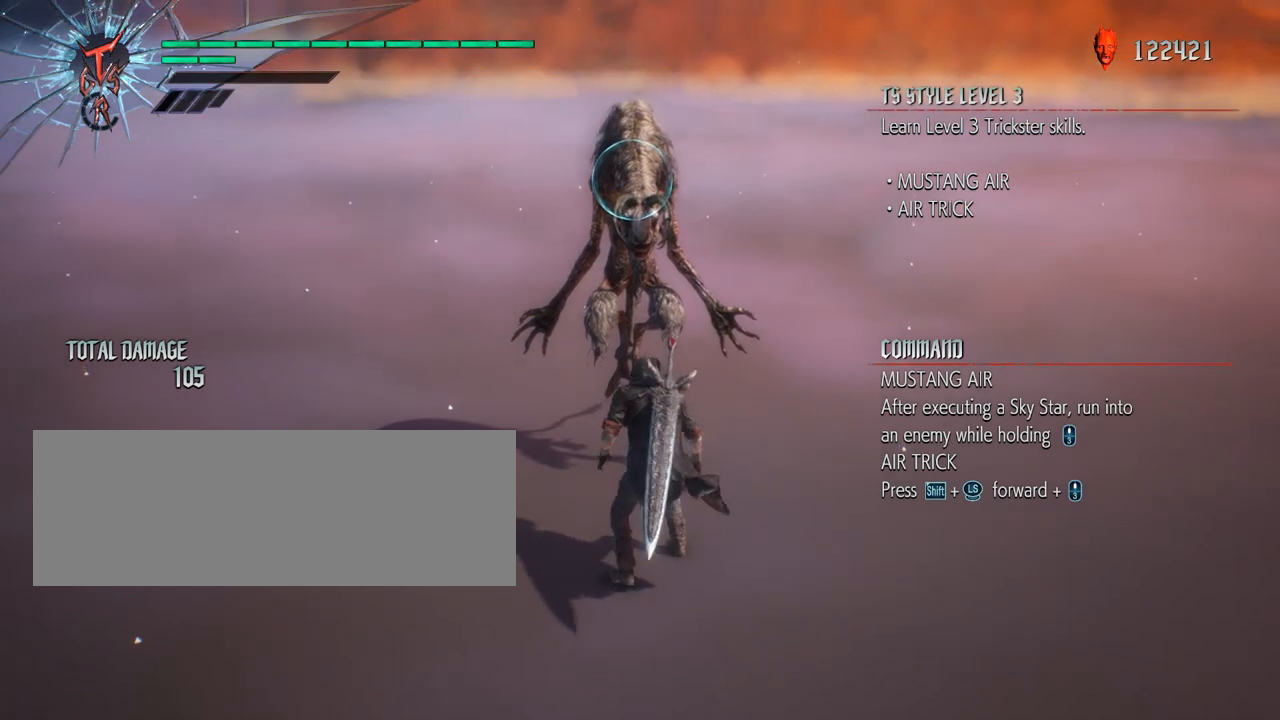
Gameplay with keyboard and mouse; each line is a JSON object with the keys and mouse buttons held at the frame after it. "events" lists presses ("down") and releases ("up") of "a", "alt_l", "alt_r", "backspace", "caps_lock", "ctrl_l", "ctrl_r", "down", "escape", "f1", "f10", "f11", "f12", "f2", "f3", "f4", "f5", "f6", "f7", "f8", "f9", "left", "return", "right", "s", "shift_l", "shift_r", "space", "tab", "up", "mouse_left", "mouse_wheel" and "mouse_right" between this image and that frame as [ms after this image, input, new state], when the widget could be followed in between. "mouse_left", "mouse_wheel", "mouse_right" = the "left", "wheel", "right" buttons of the "mouse" list. No other keys are recorded. "wheel" means that the mouse wheel is clicked or scrolled. Not read: mouse_move.
{"keys": ["shift_l"], "mouse": ["wheel"], "events": [[117, "space", "up"], [233, "mouse_wheel", "down"]]}
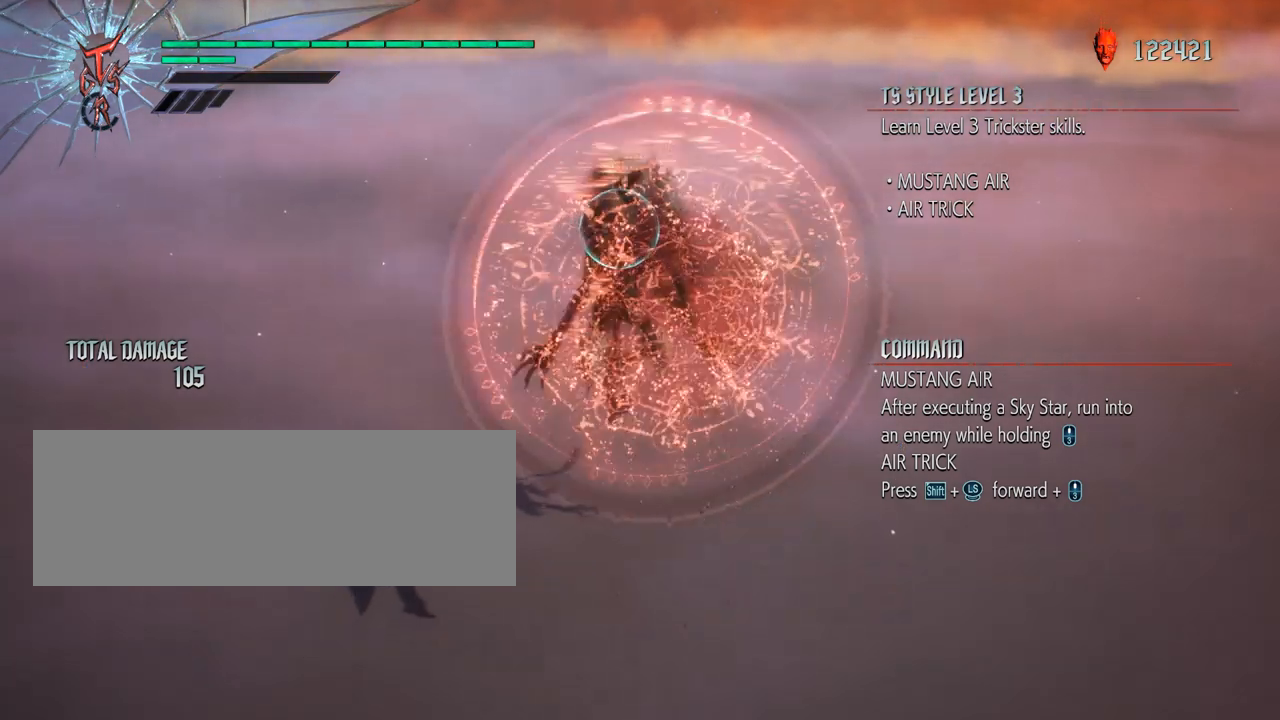
{"keys": ["shift_l"], "mouse": ["wheel"], "events": []}
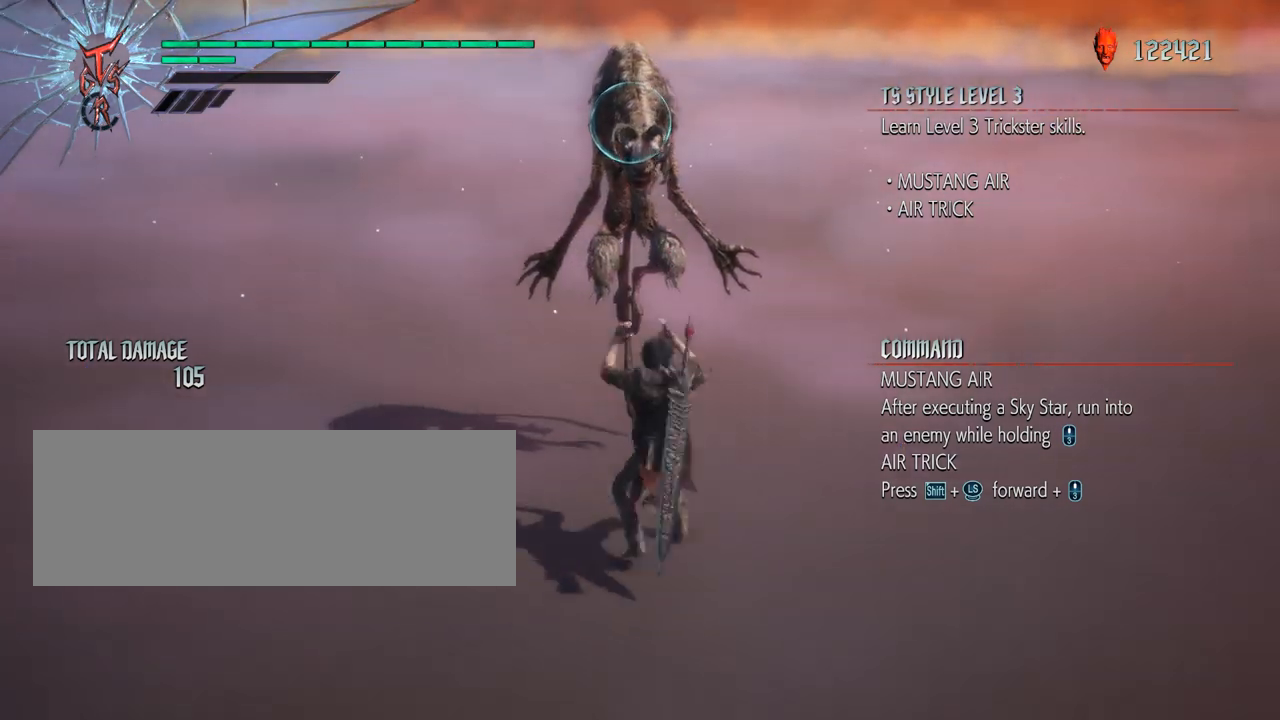
{"keys": ["shift_l", "space"], "mouse": [], "events": [[250, "mouse_wheel", "up"], [450, "space", "down"]]}
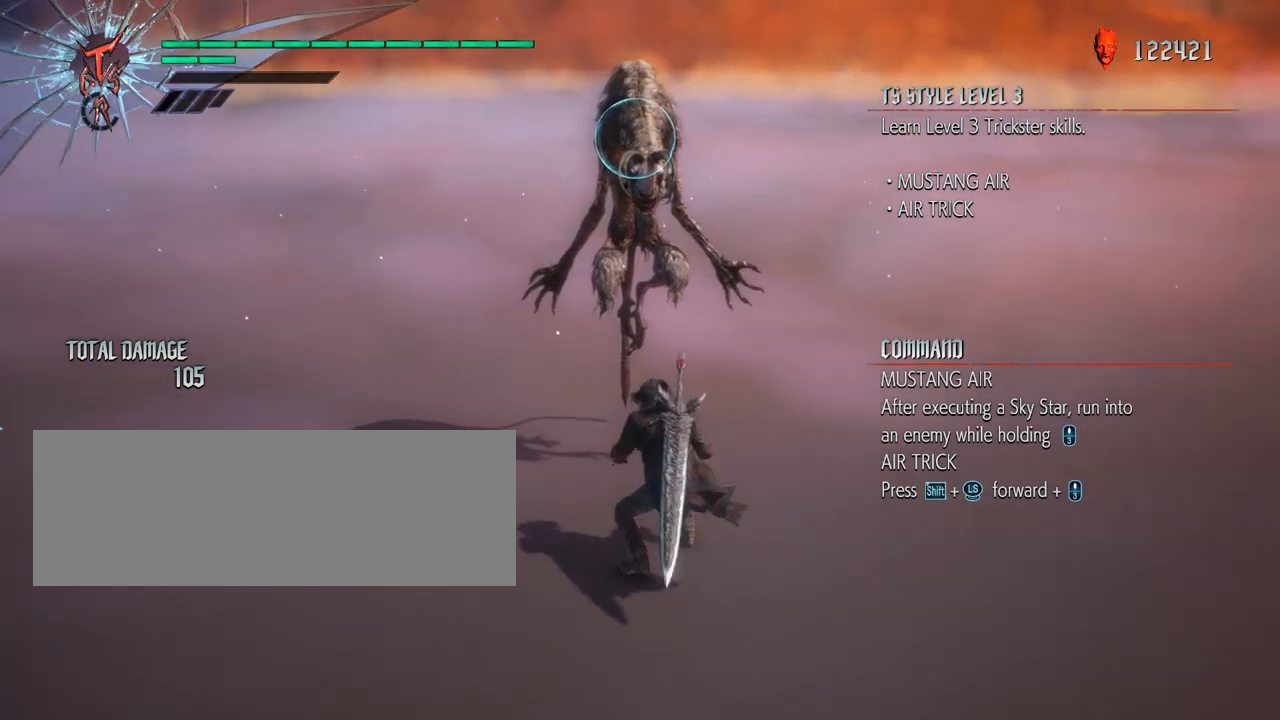
{"keys": ["shift_l"], "mouse": ["wheel"], "events": [[50, "space", "up"], [250, "mouse_wheel", "down"]]}
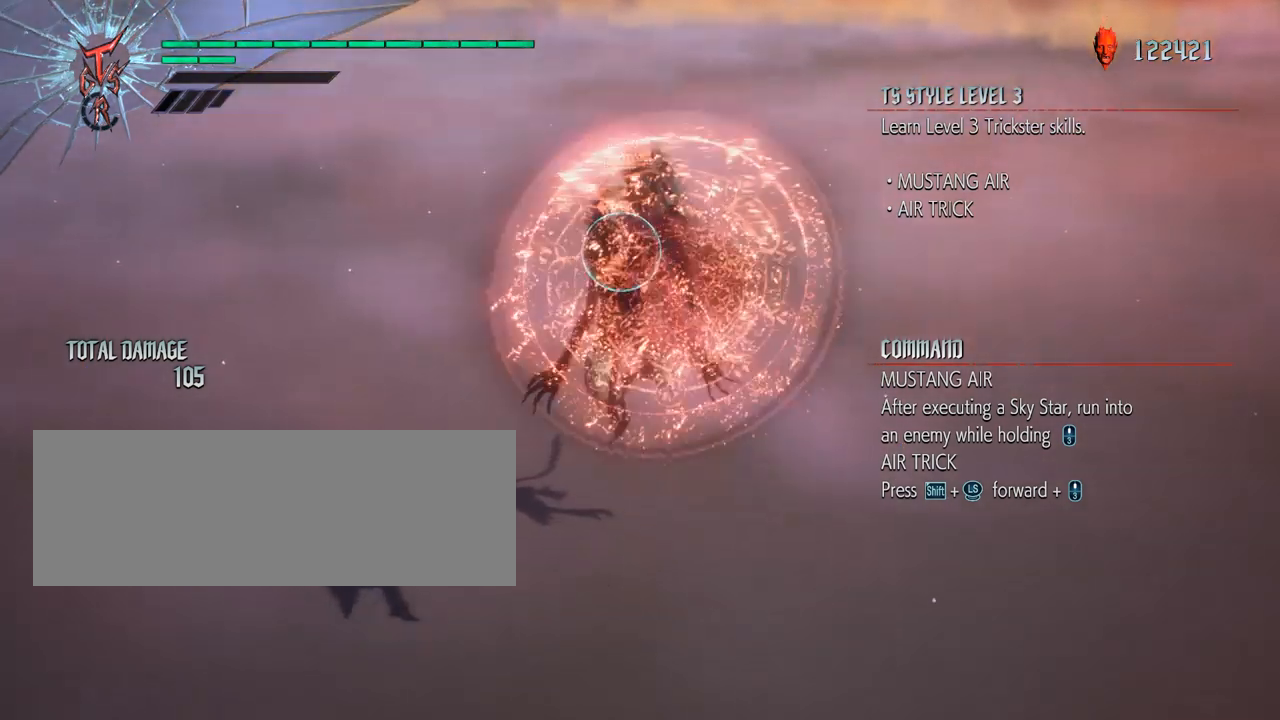
{"keys": ["shift_l"], "mouse": ["wheel"], "events": []}
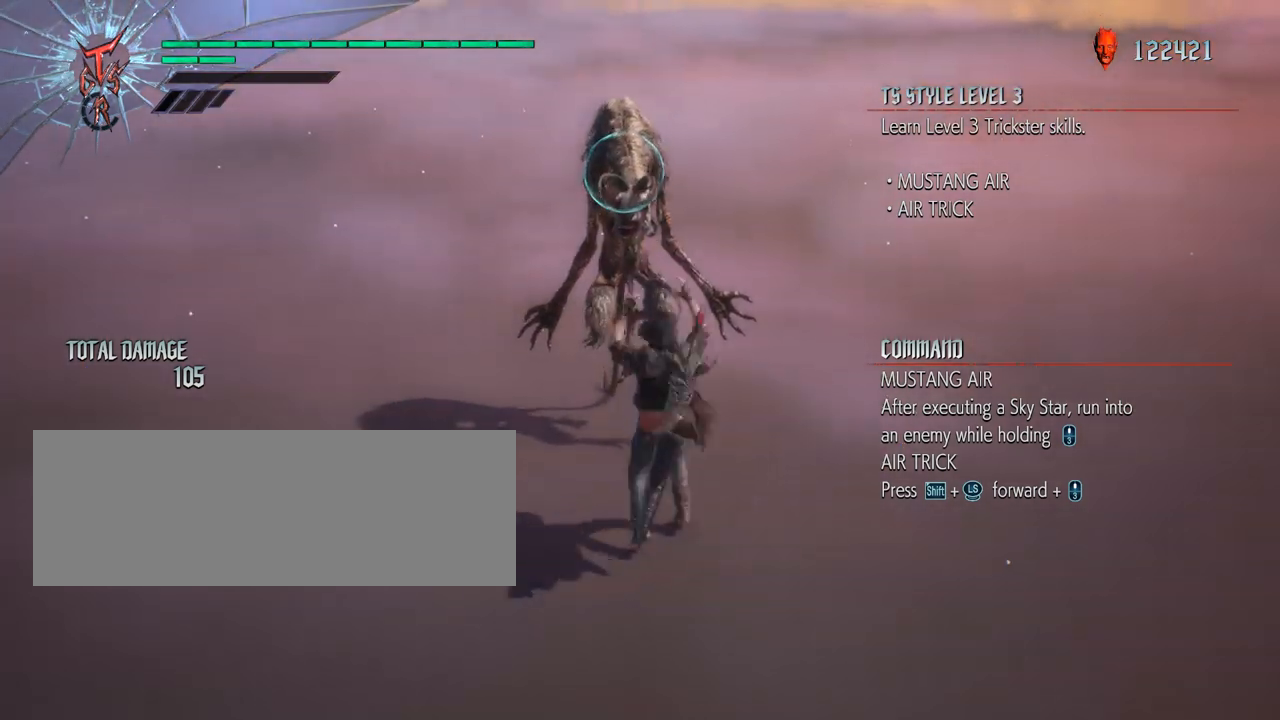
{"keys": ["shift_l"], "mouse": [], "events": [[233, "mouse_wheel", "up"]]}
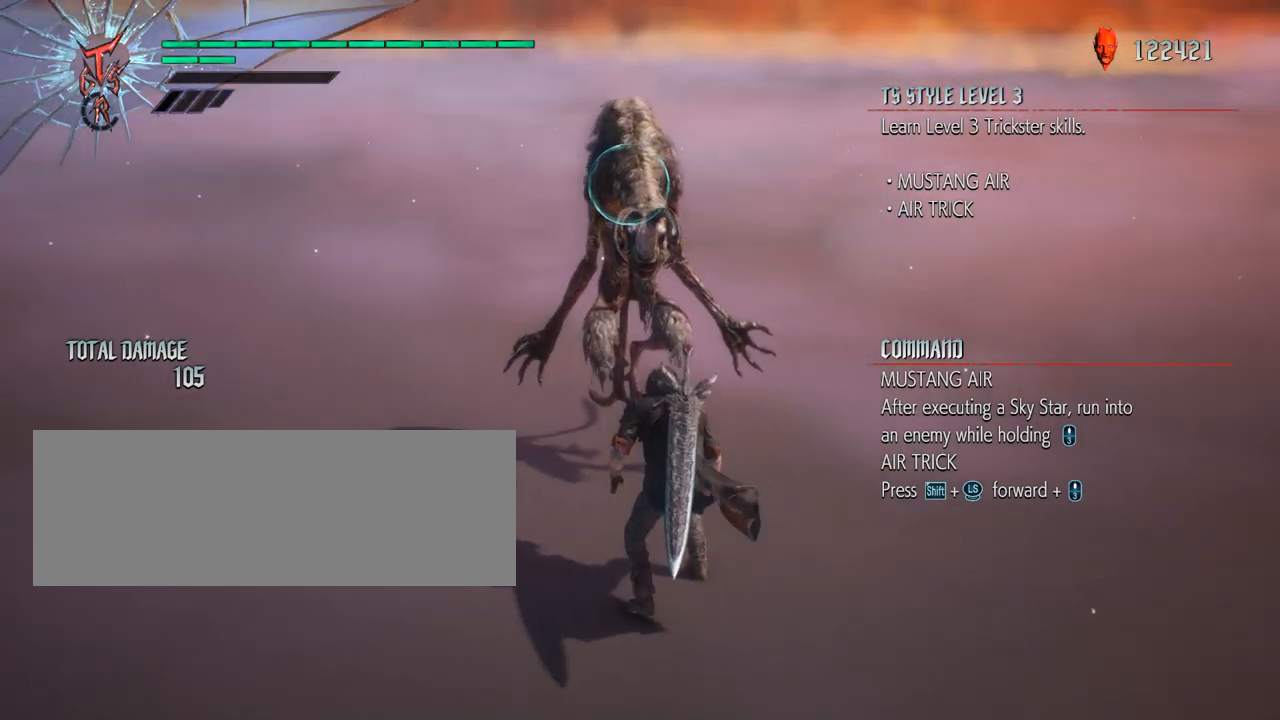
{"keys": ["shift_l"], "mouse": ["wheel"], "events": [[133, "space", "down"], [233, "space", "up"], [417, "mouse_wheel", "down"]]}
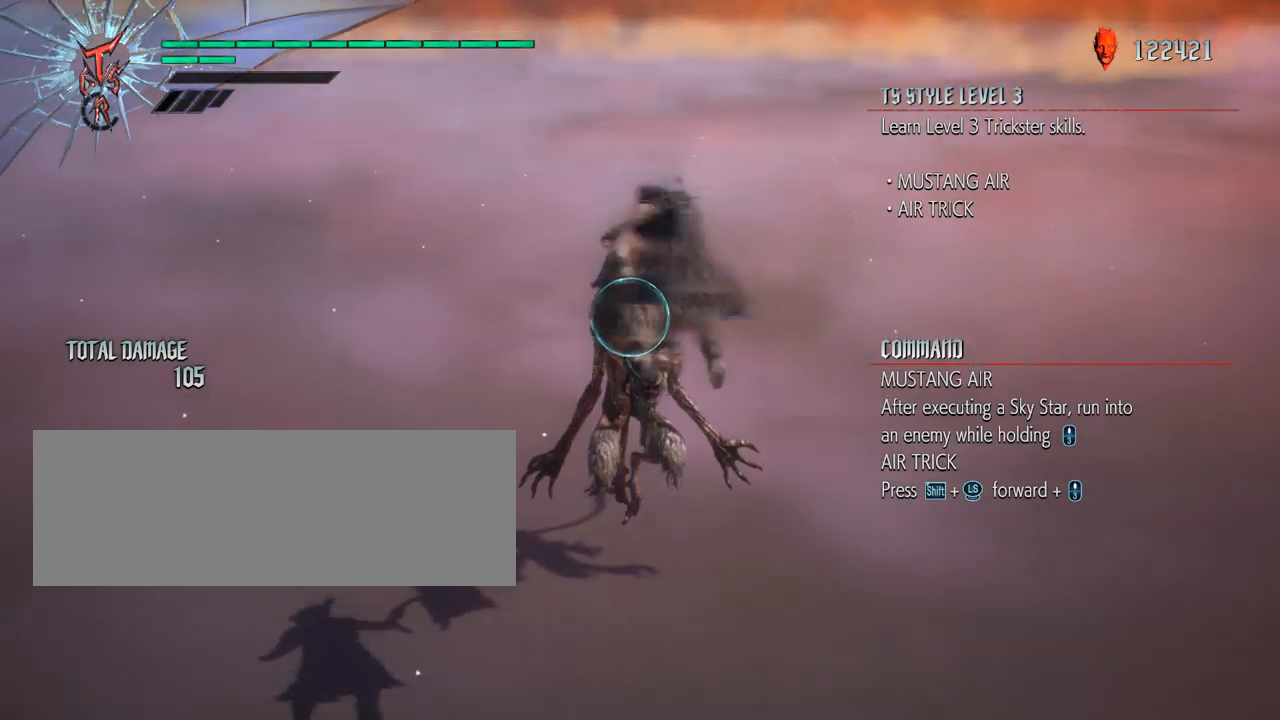
{"keys": ["shift_l"], "mouse": ["wheel"], "events": []}
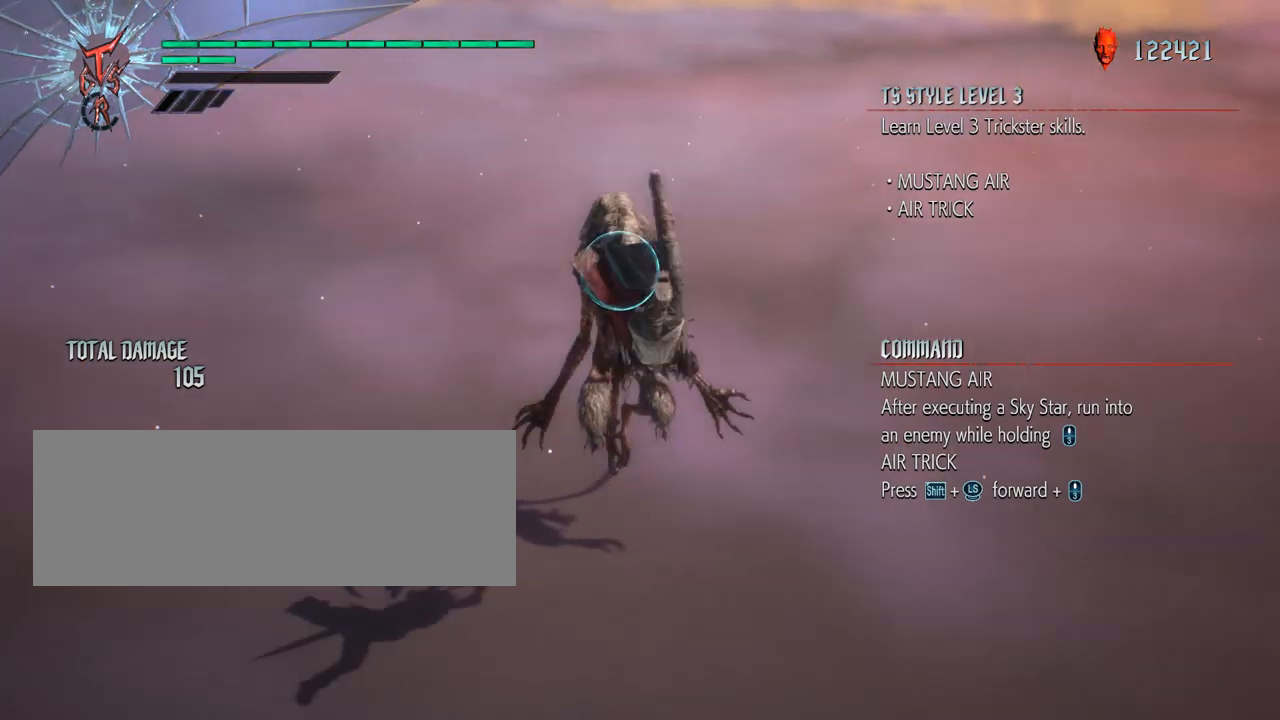
{"keys": [], "mouse": [], "events": [[267, "mouse_wheel", "up"], [483, "shift_l", "up"]]}
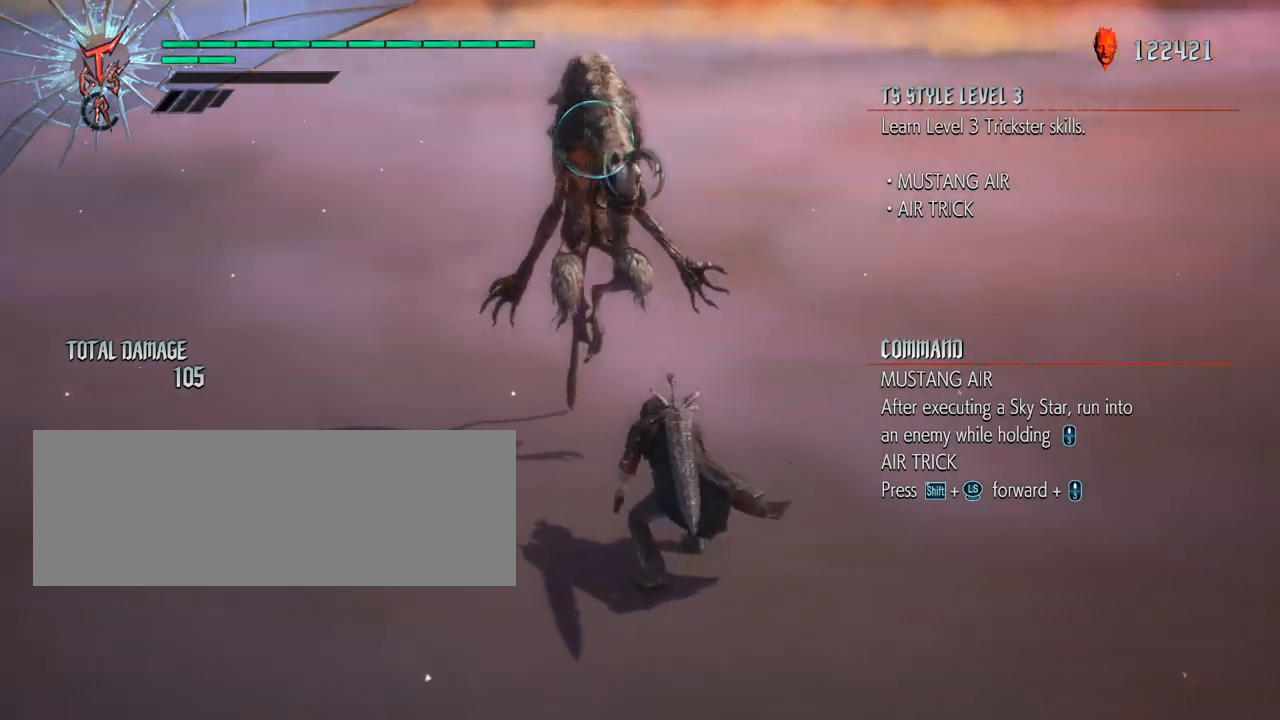
{"keys": [], "mouse": [], "events": []}
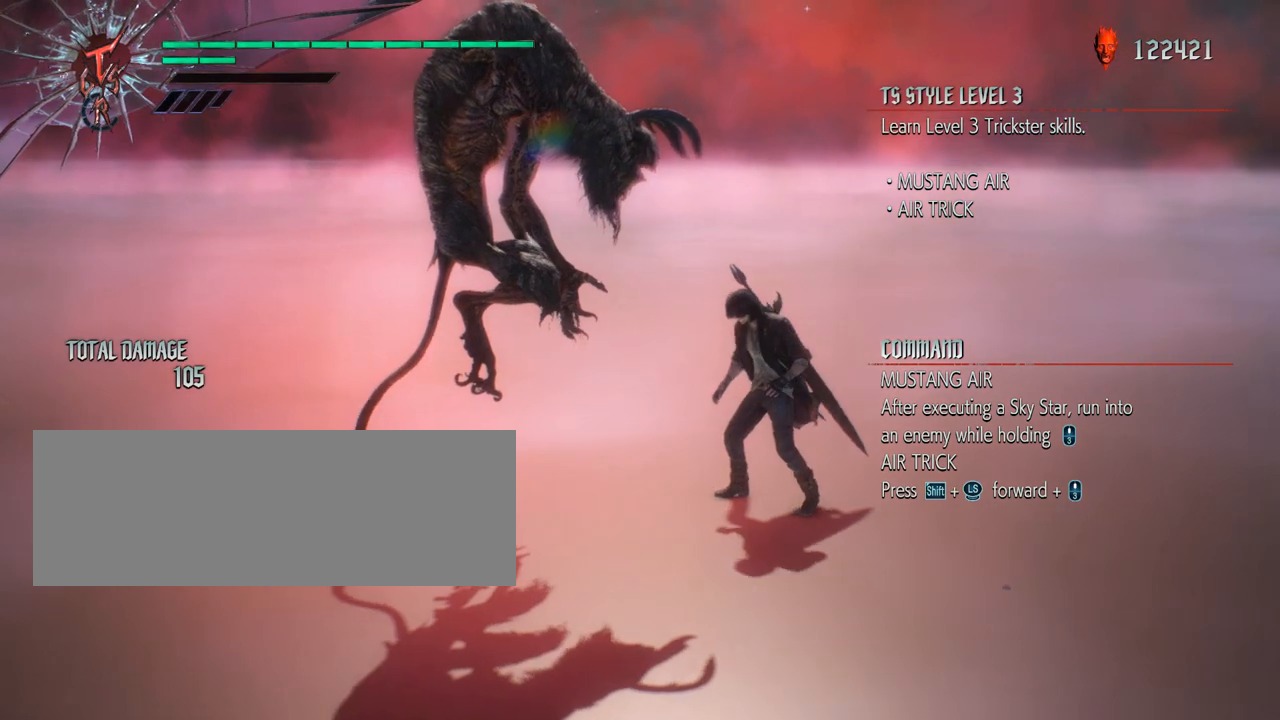
{"keys": [], "mouse": [], "events": []}
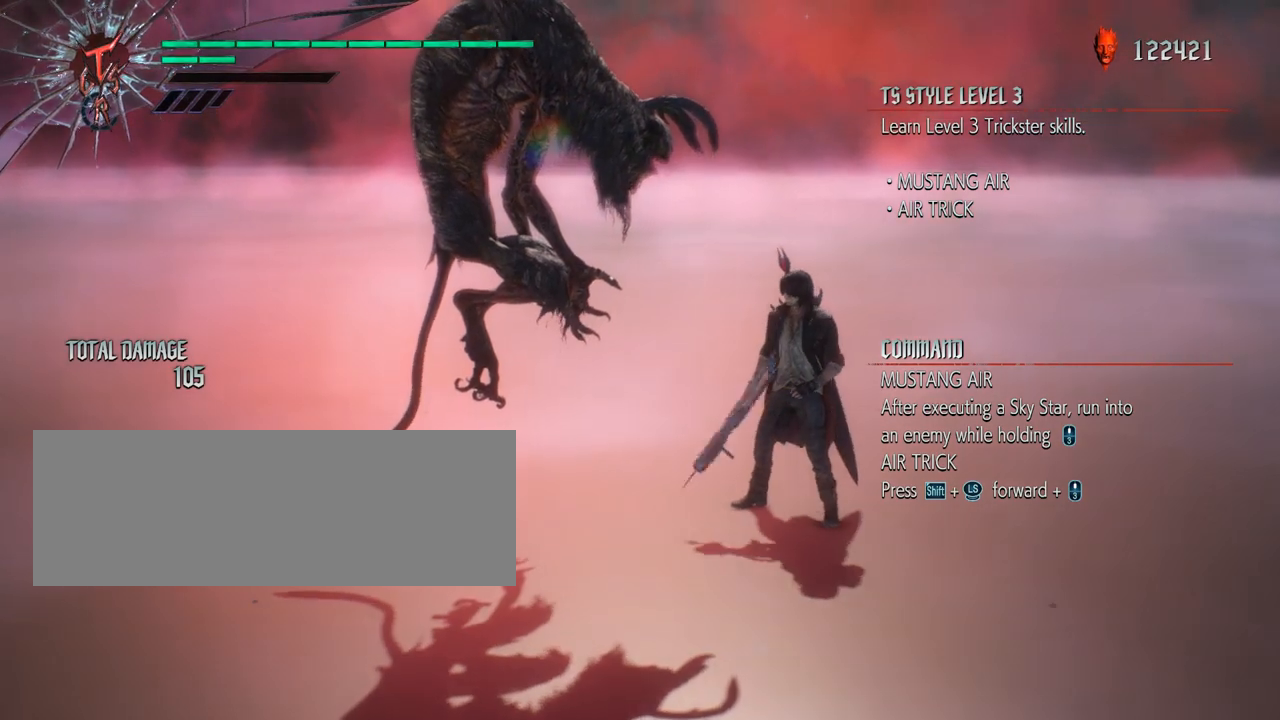
{"keys": [], "mouse": [], "events": []}
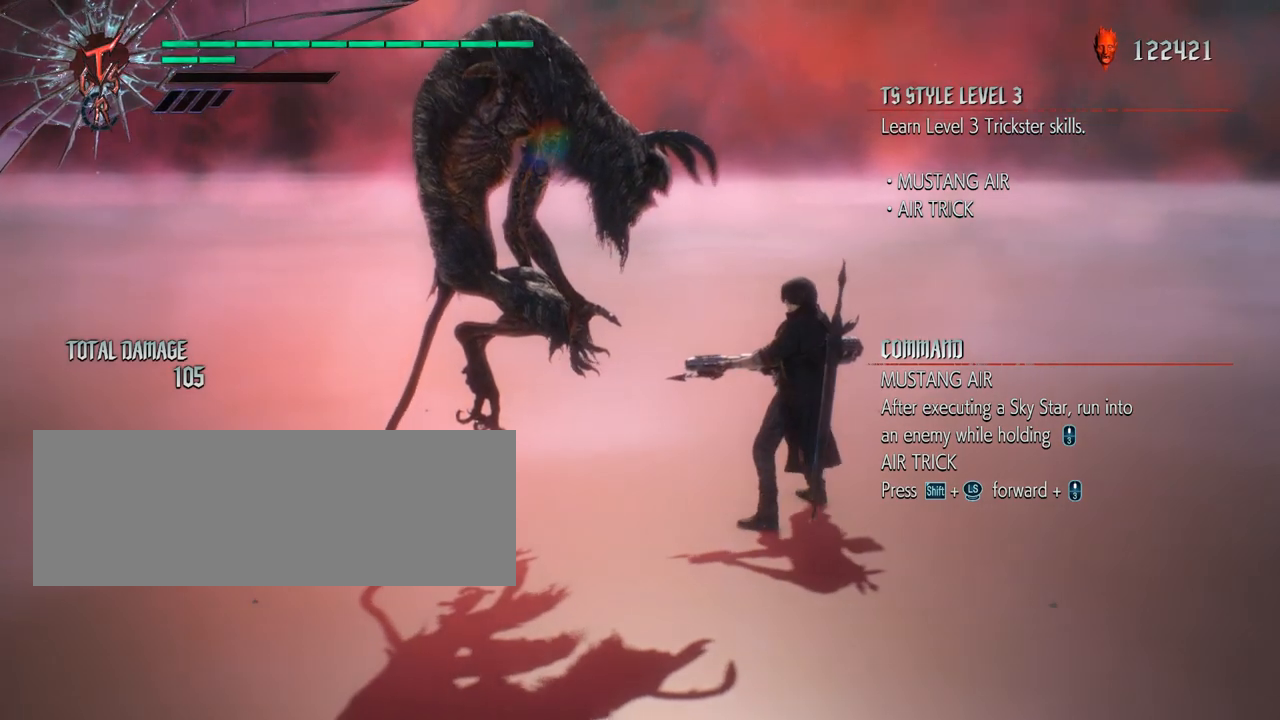
{"keys": [], "mouse": [], "events": []}
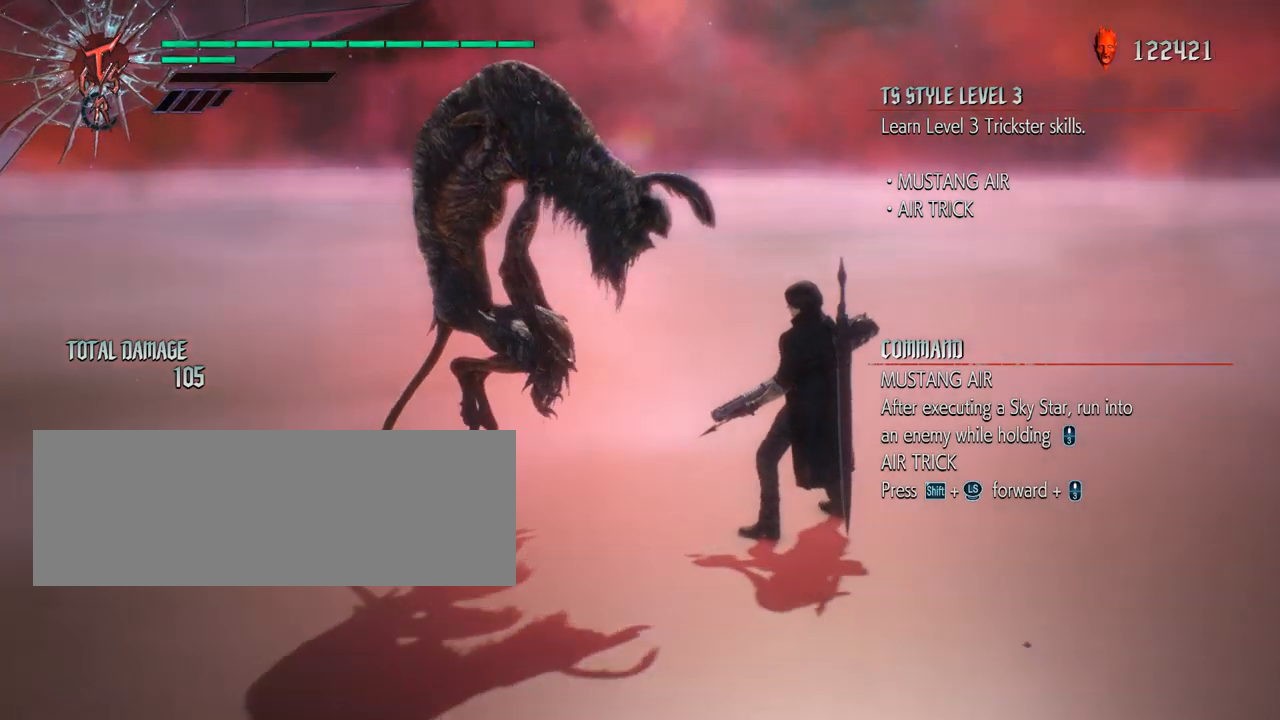
{"keys": [], "mouse": [], "events": []}
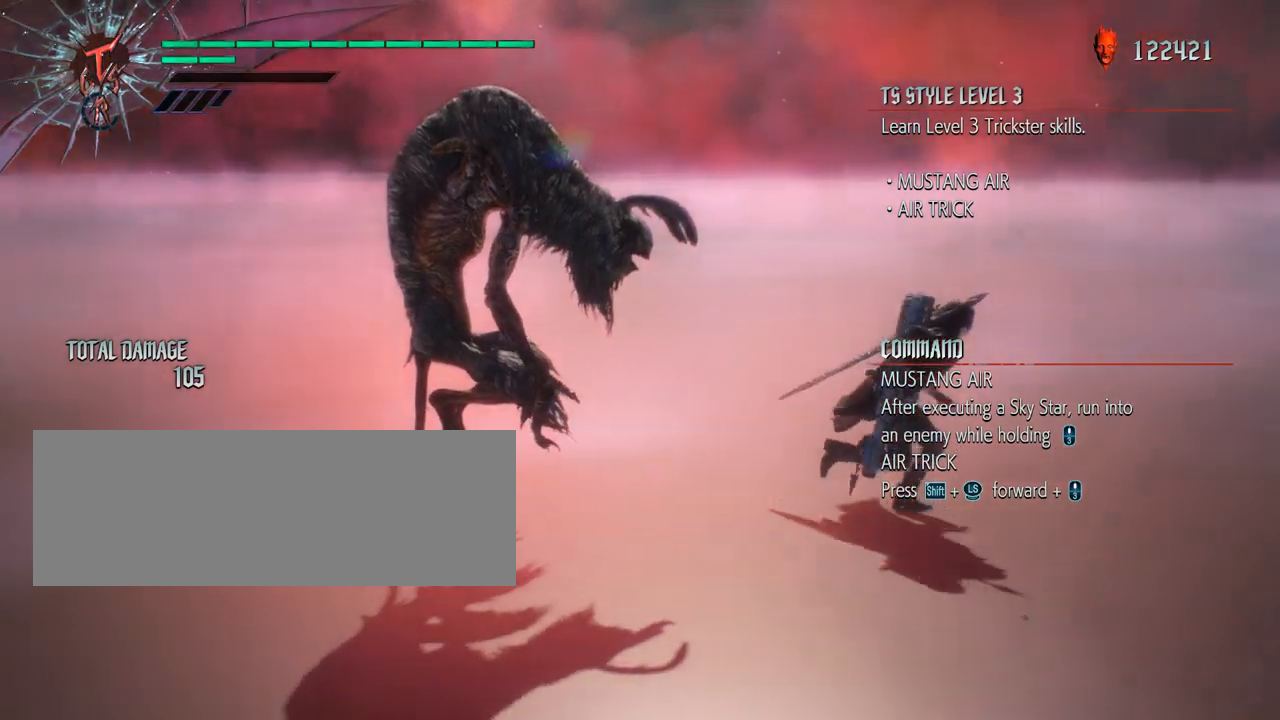
{"keys": [], "mouse": [], "events": []}
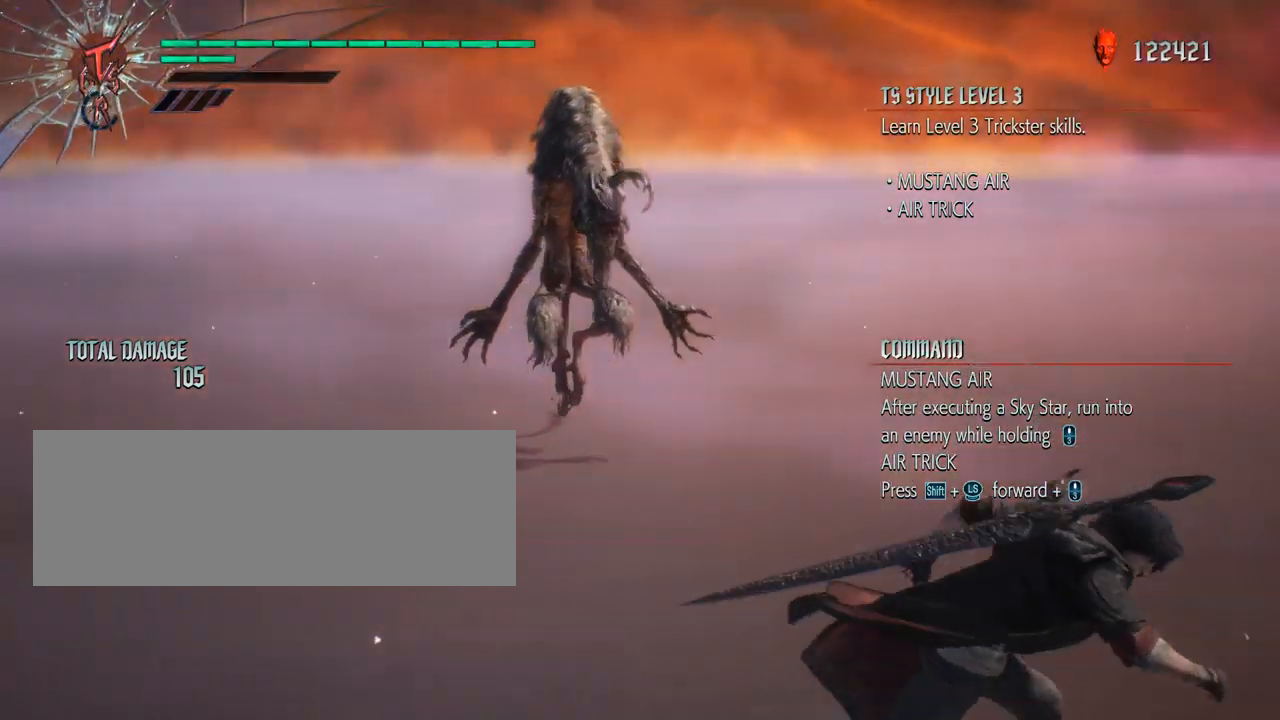
{"keys": ["shift_l"], "mouse": [], "events": [[167, "shift_l", "down"], [267, "space", "down"], [450, "space", "up"]]}
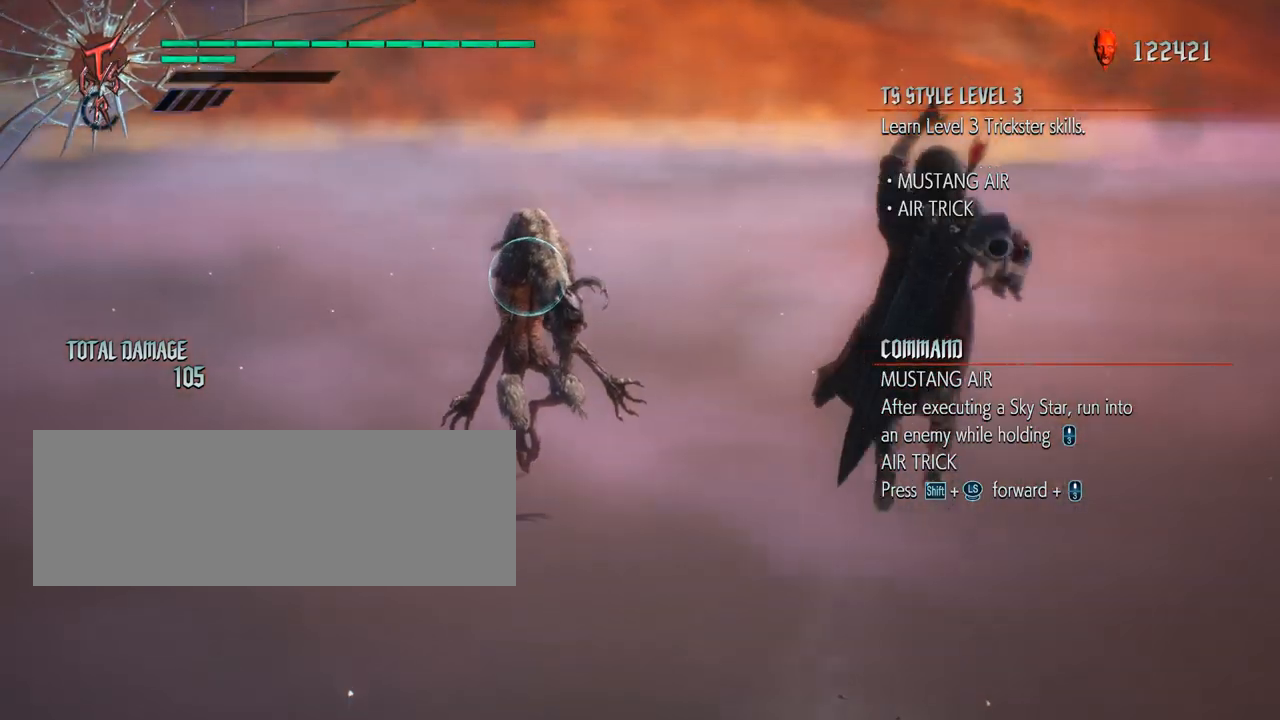
{"keys": ["shift_l"], "mouse": ["wheel"], "events": [[150, "mouse_wheel", "down"]]}
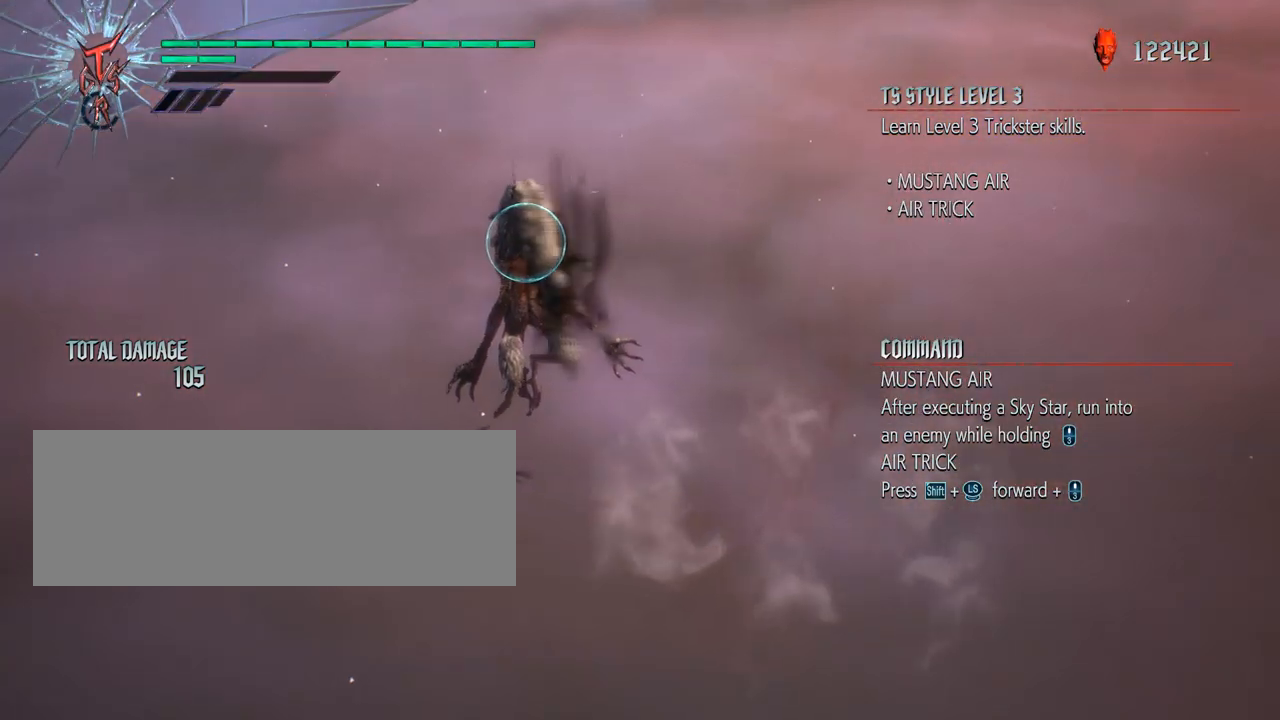
{"keys": ["shift_l"], "mouse": ["wheel"], "events": []}
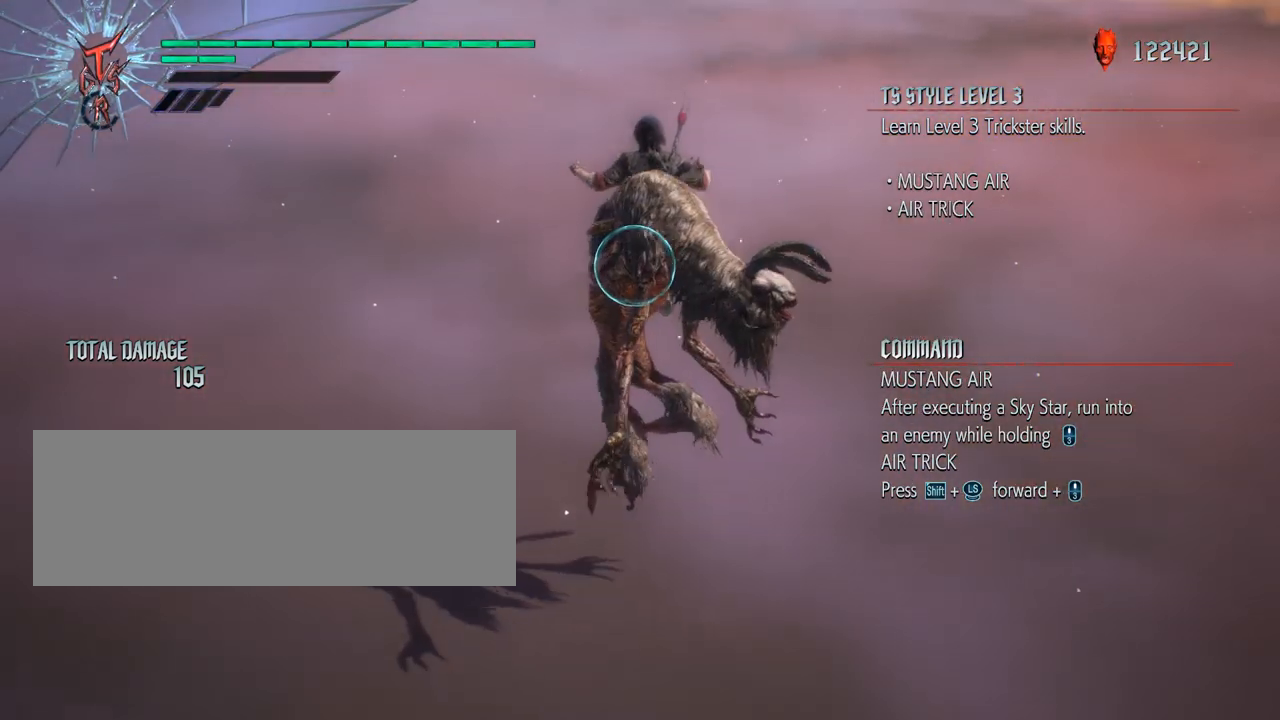
{"keys": ["shift_l"], "mouse": [], "events": [[400, "mouse_wheel", "up"]]}
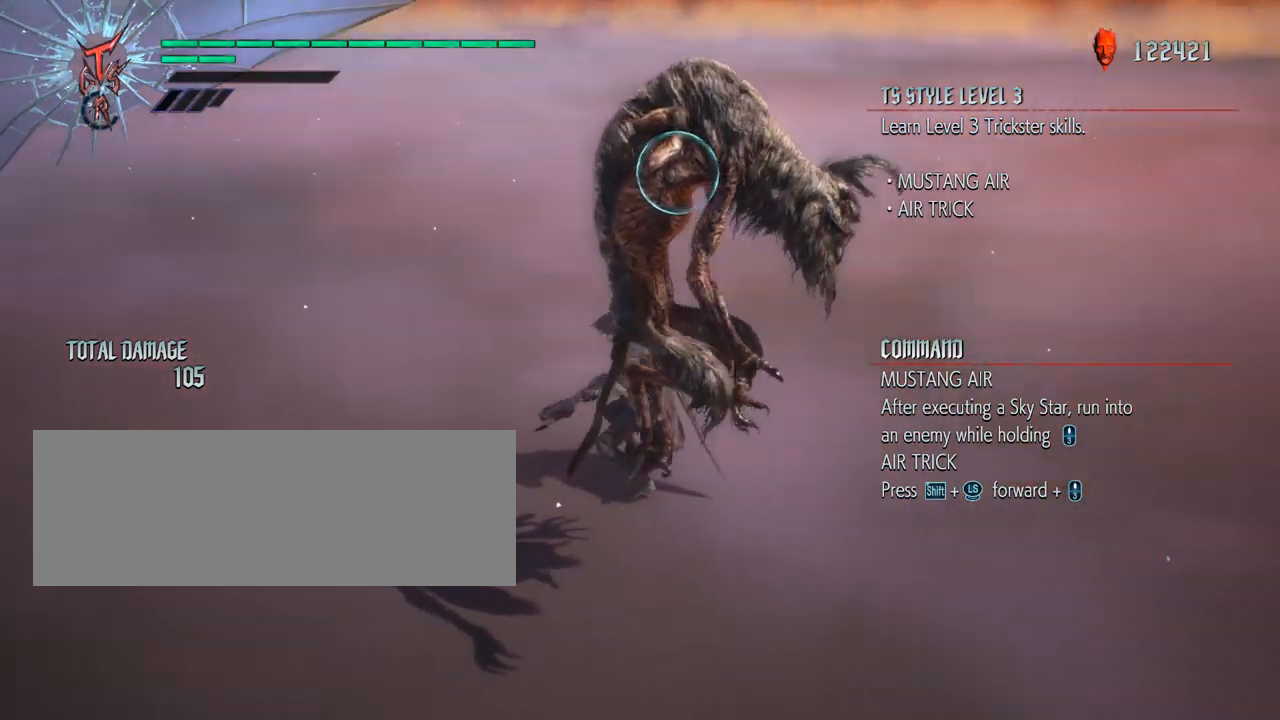
{"keys": ["shift_l"], "mouse": ["wheel"], "events": [[167, "space", "down"], [317, "space", "up"], [500, "mouse_wheel", "down"]]}
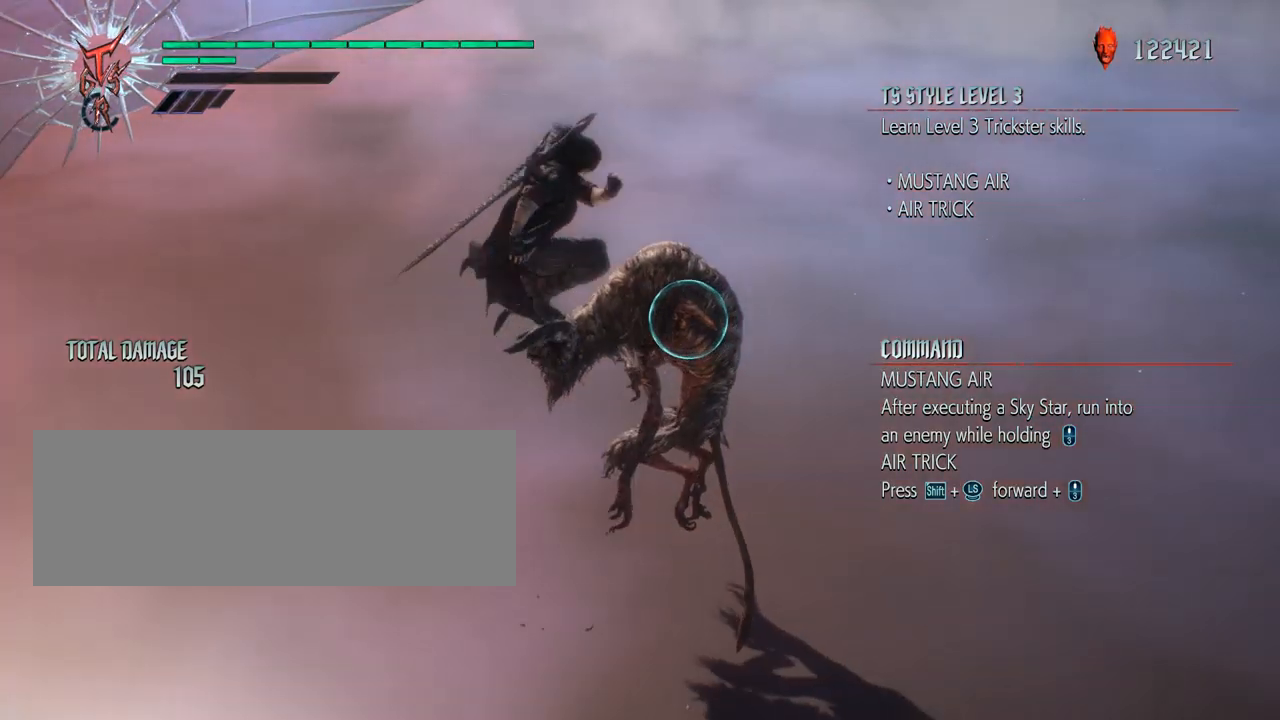
{"keys": ["shift_l"], "mouse": ["wheel"], "events": []}
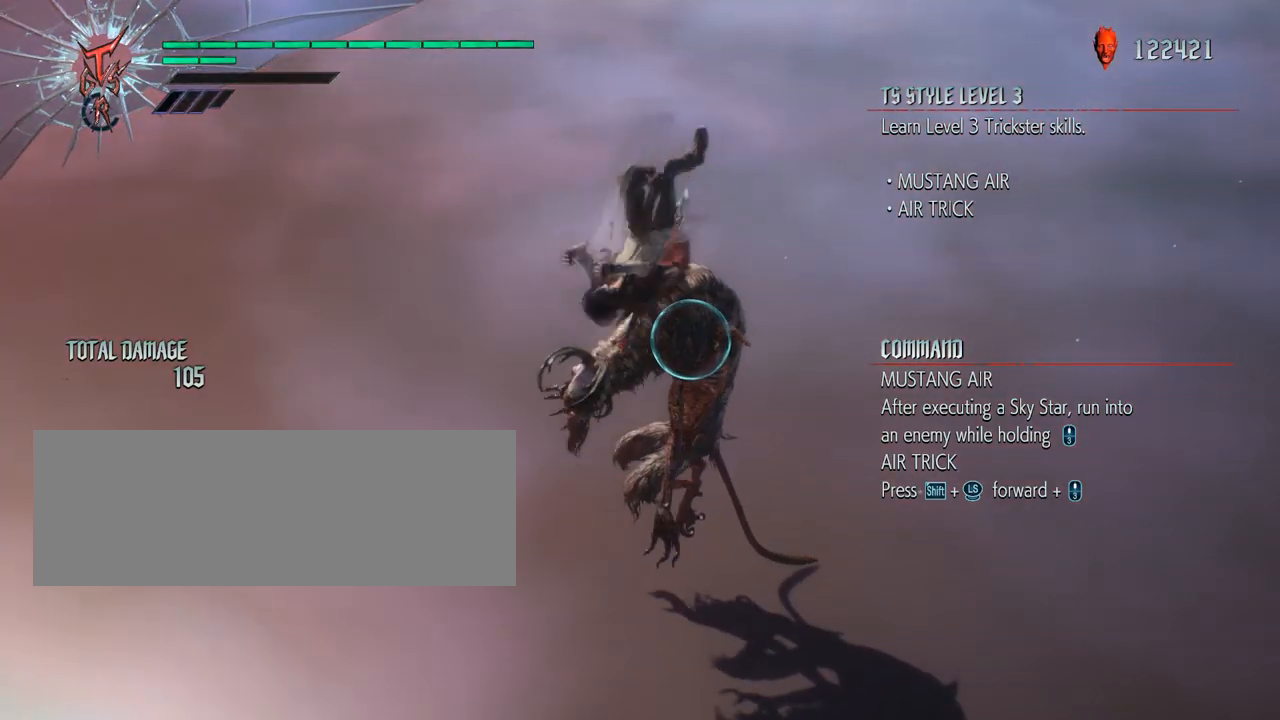
{"keys": ["shift_l"], "mouse": [], "events": [[433, "mouse_wheel", "up"]]}
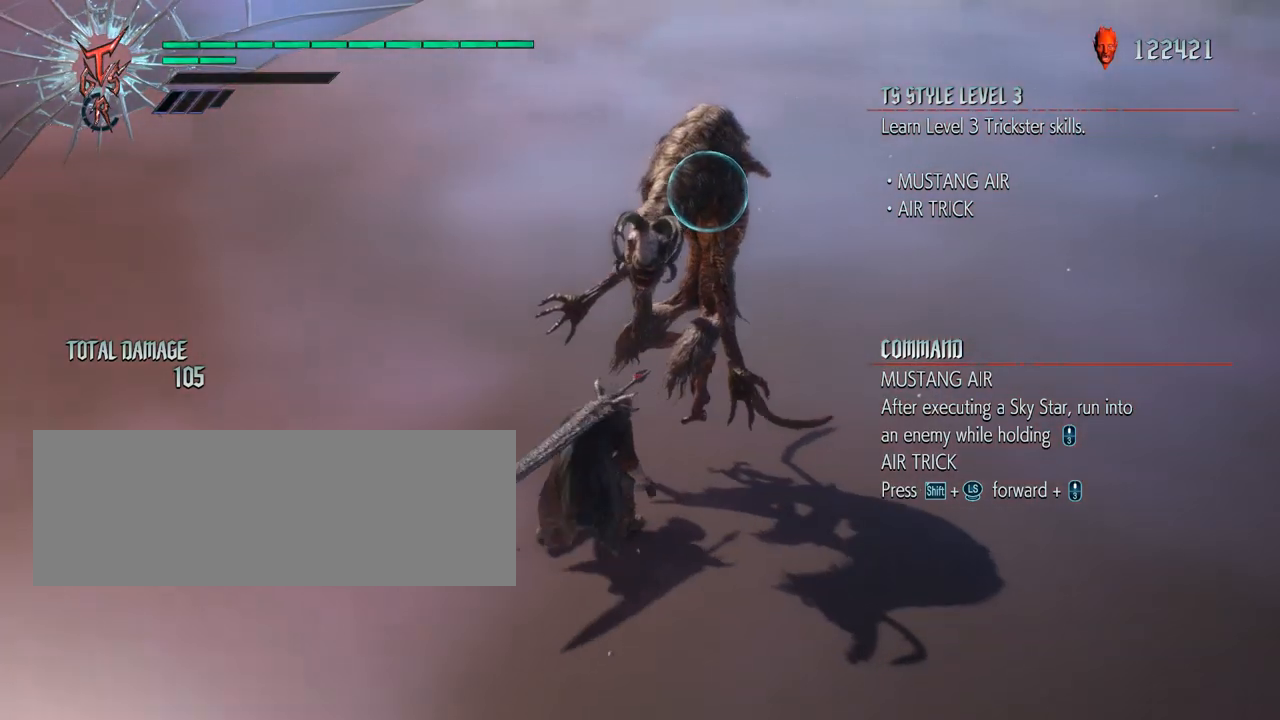
{"keys": ["shift_l", "space"], "mouse": [], "events": [[417, "space", "down"]]}
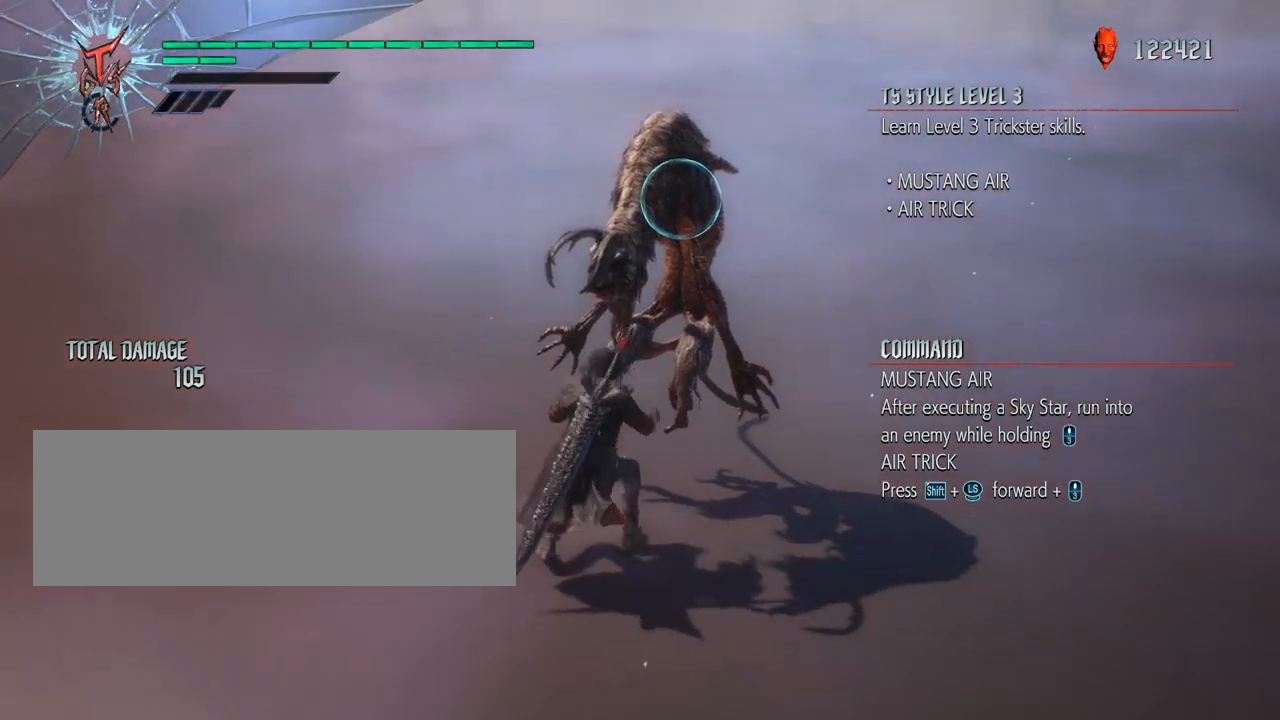
{"keys": ["shift_l"], "mouse": ["wheel"], "events": [[50, "space", "up"], [200, "mouse_wheel", "down"]]}
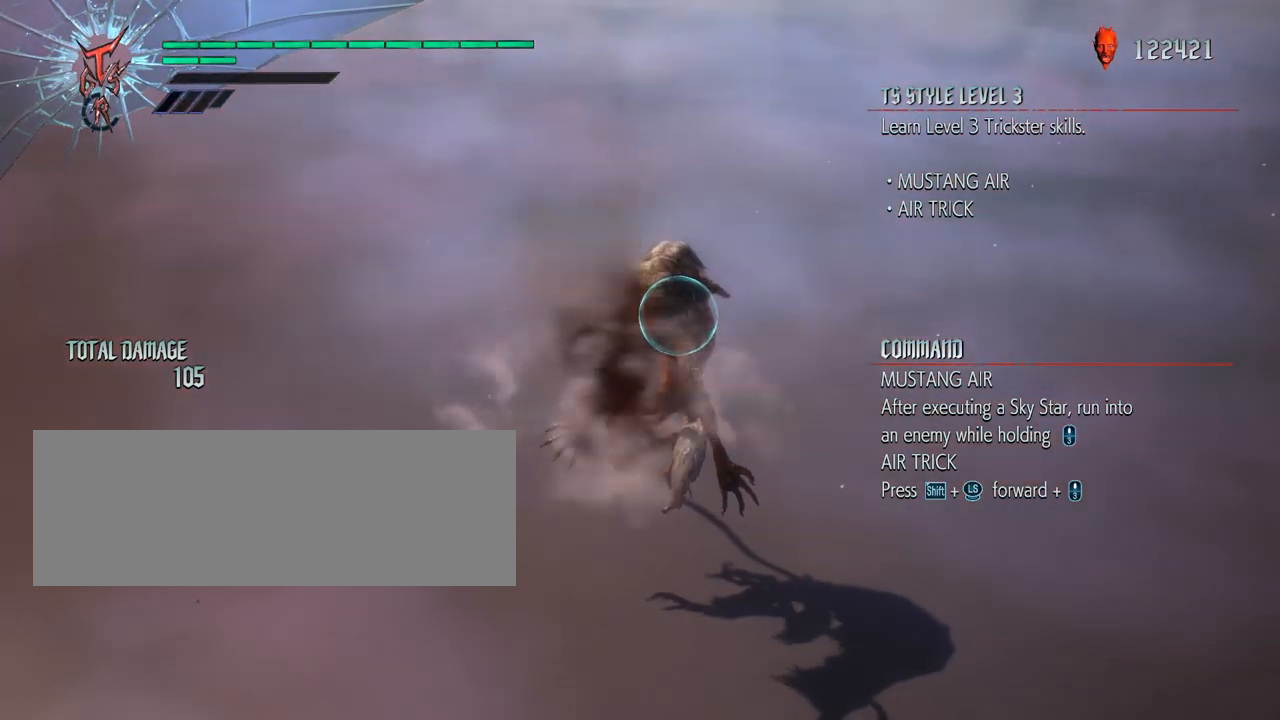
{"keys": ["shift_l"], "mouse": ["wheel"], "events": []}
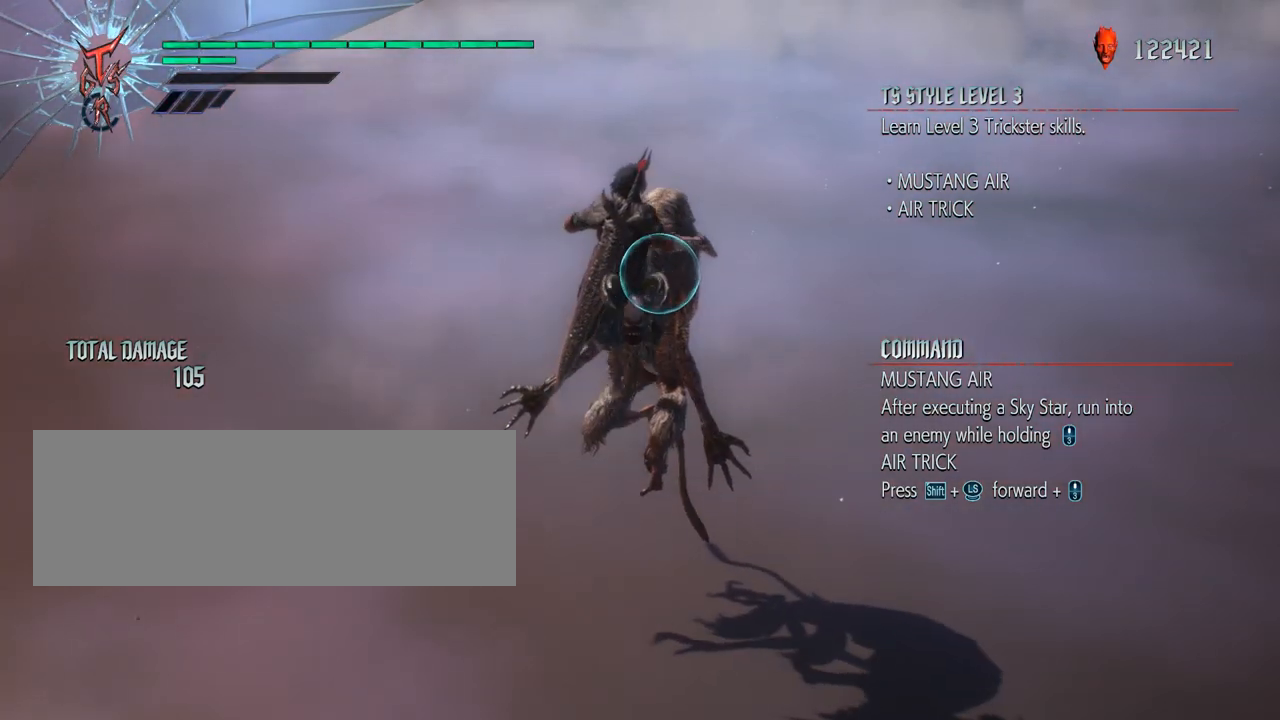
{"keys": ["shift_l"], "mouse": [], "events": [[333, "mouse_wheel", "up"]]}
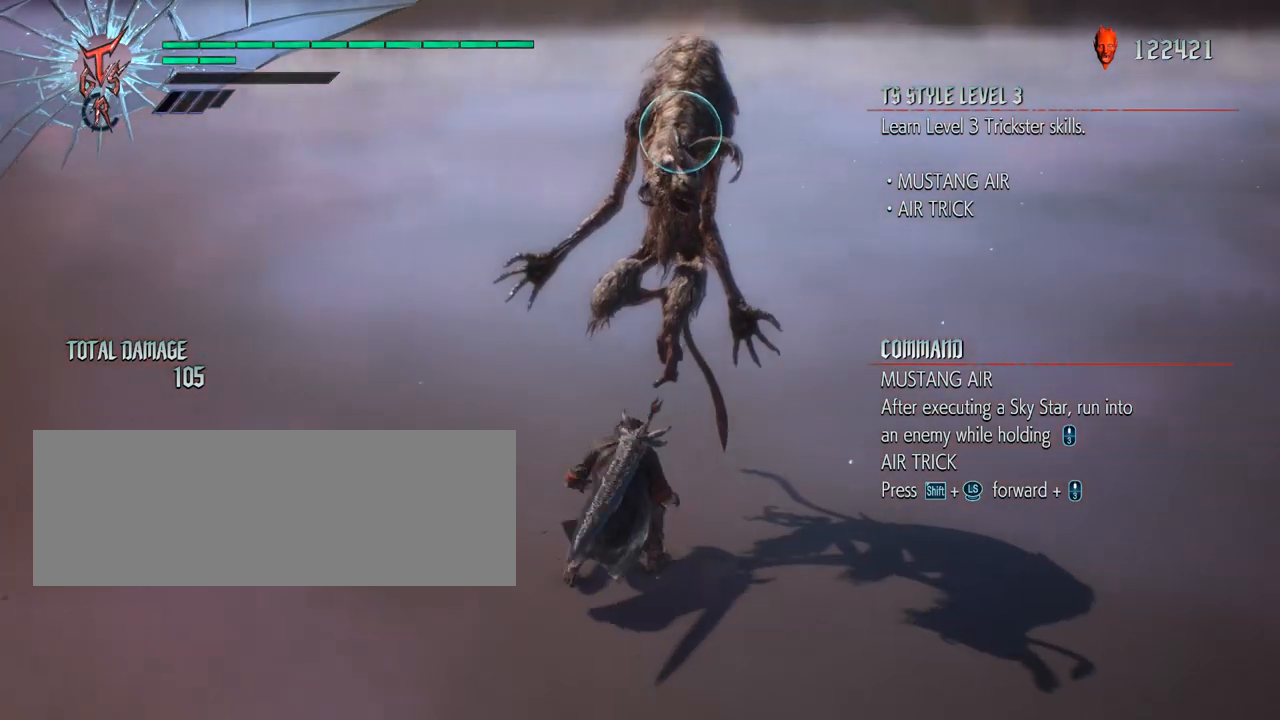
{"keys": ["a", "shift_l"], "mouse": [], "events": [[200, "space", "down"], [317, "space", "up"], [367, "a", "down"]]}
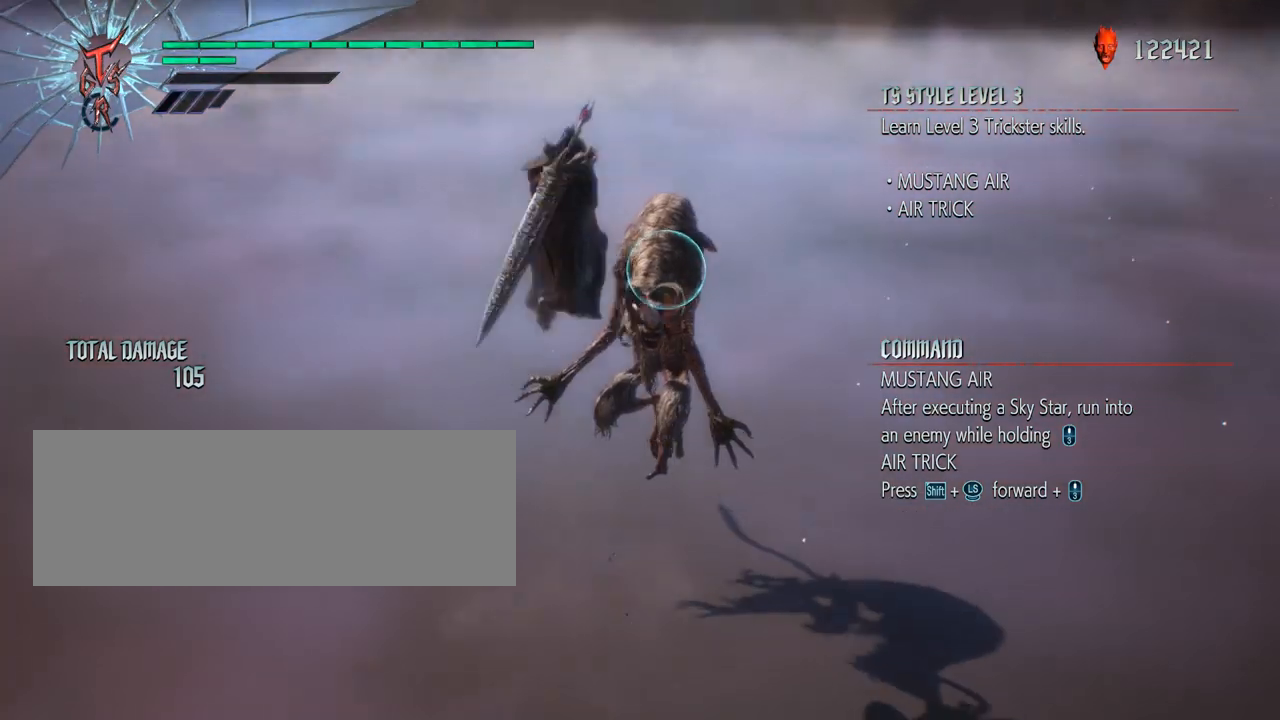
{"keys": ["a"], "mouse": [], "events": [[67, "shift_l", "up"]]}